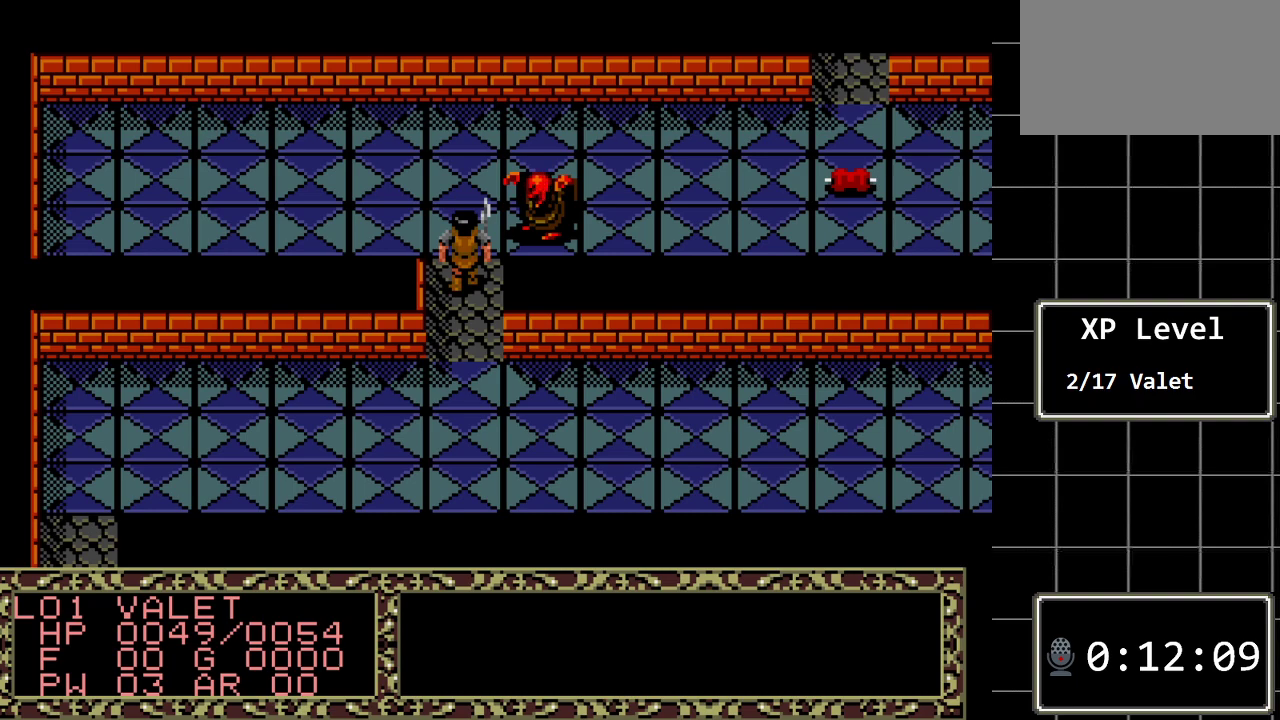
Gameplay with a controller (Xbox layout); each line is a JSON object with the inputs held at the frame after it. "events" lists button and stick changes between this image and that frame as [ms after this image, input, new state], when the widget could be followed in between. Not read: L1 L2 L3 R1 R2 R3.
{"buttons": [], "events": [[183, "A", "down"], [350, "A", "up"]]}
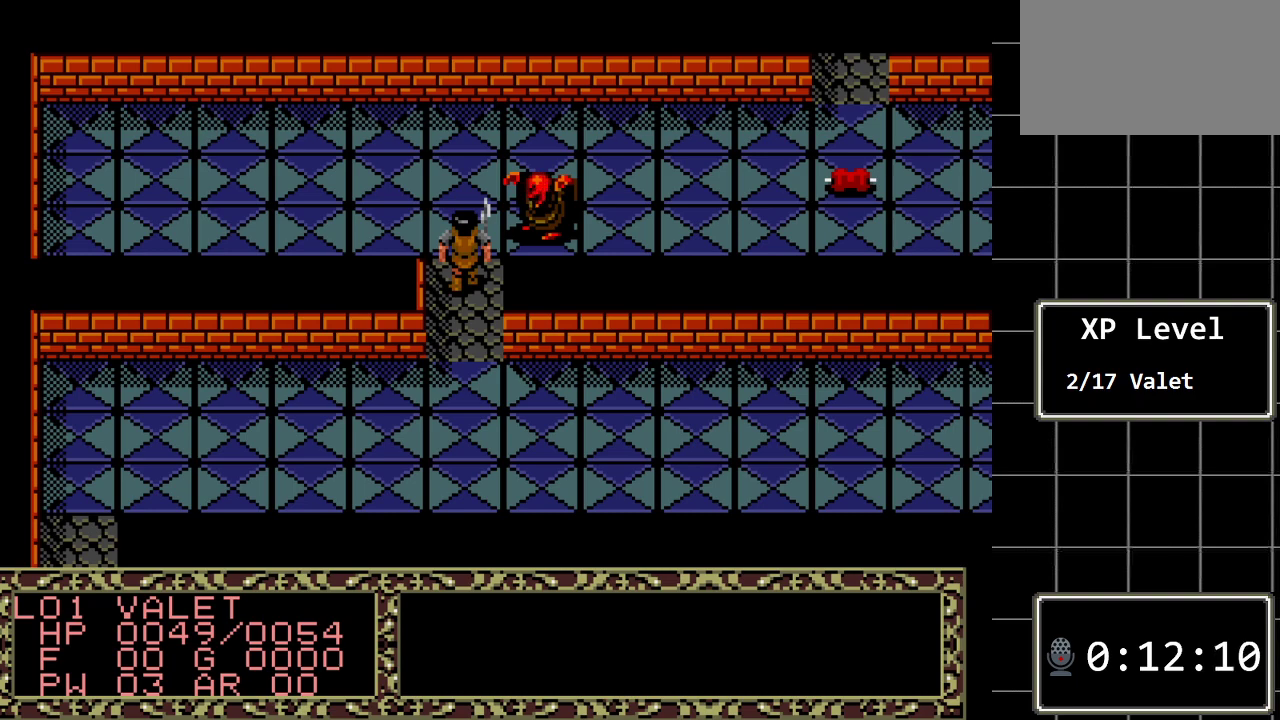
{"buttons": [], "events": [[333, "A", "down"], [450, "A", "up"]]}
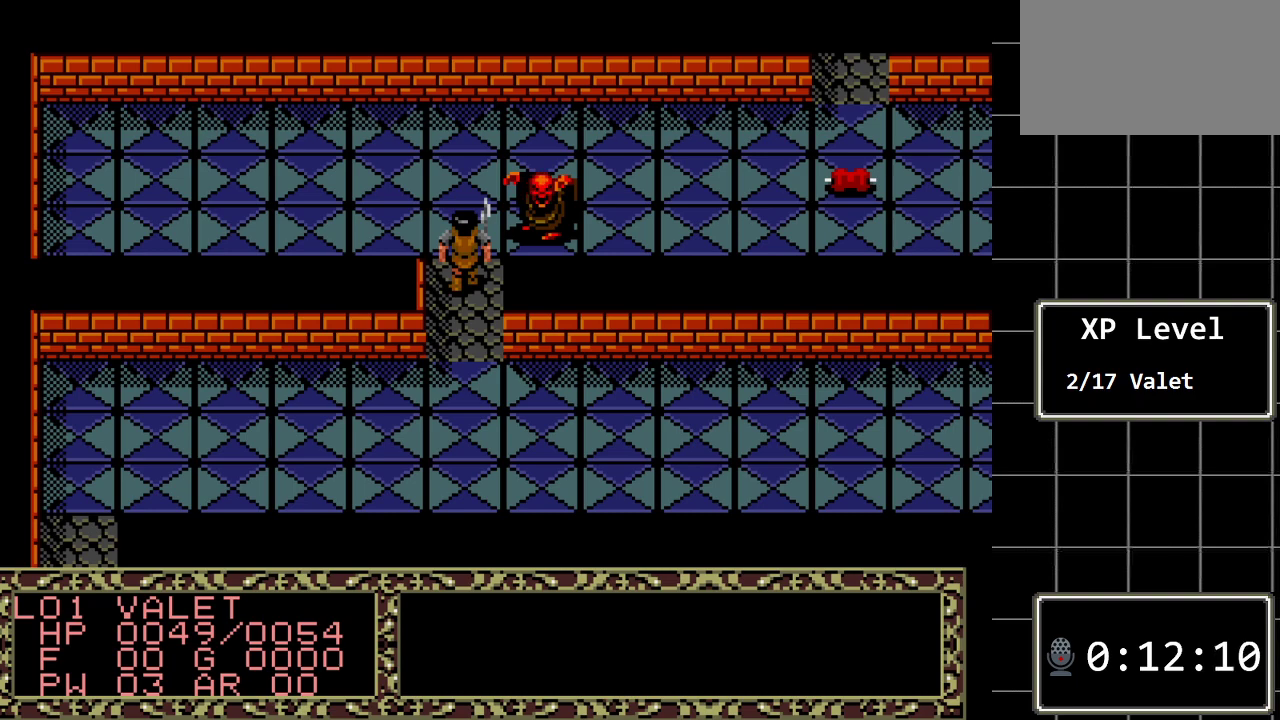
{"buttons": [], "events": [[267, "A", "down"], [400, "A", "up"]]}
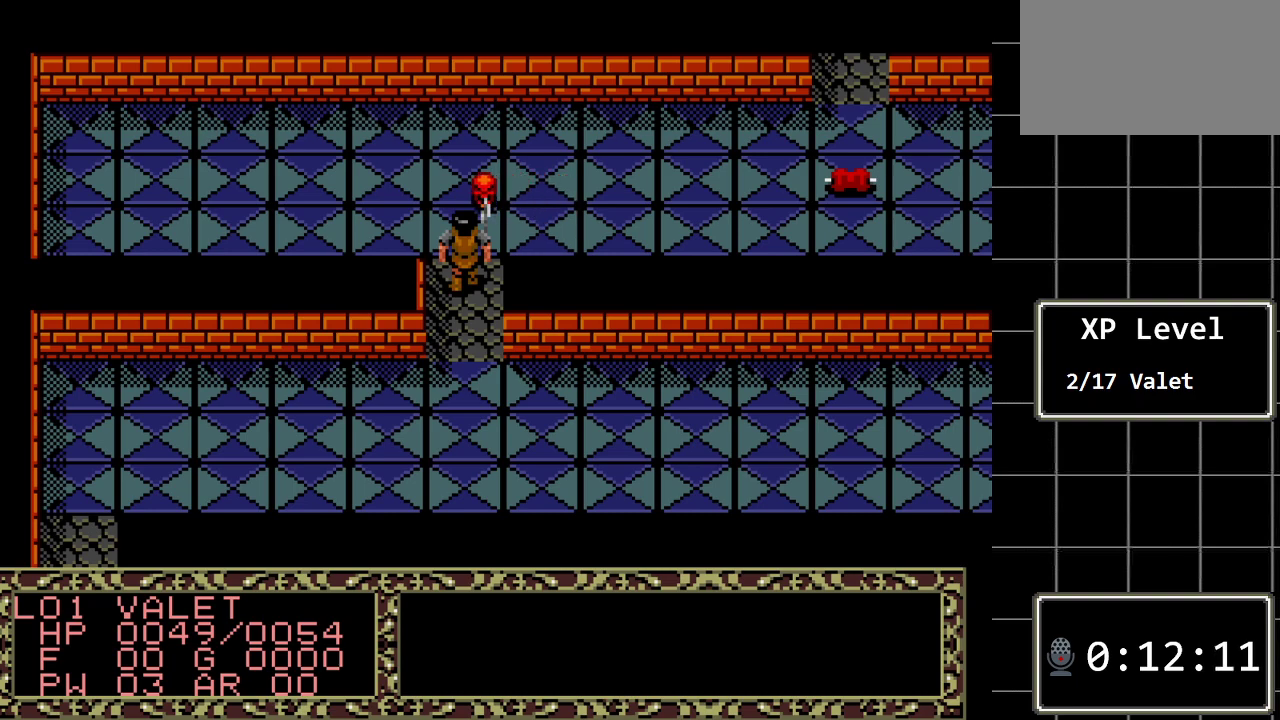
{"buttons": [], "events": [[183, "DPAD_UP", "down"], [417, "DPAD_UP", "up"]]}
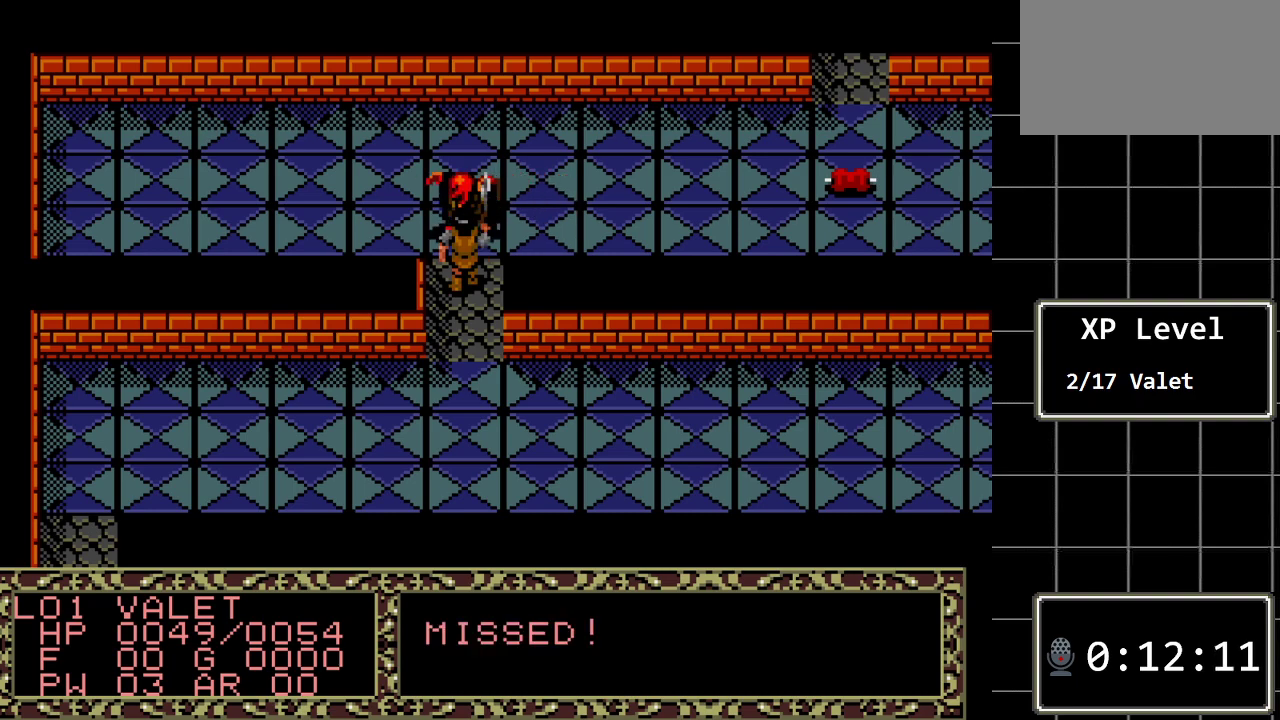
{"buttons": [], "events": []}
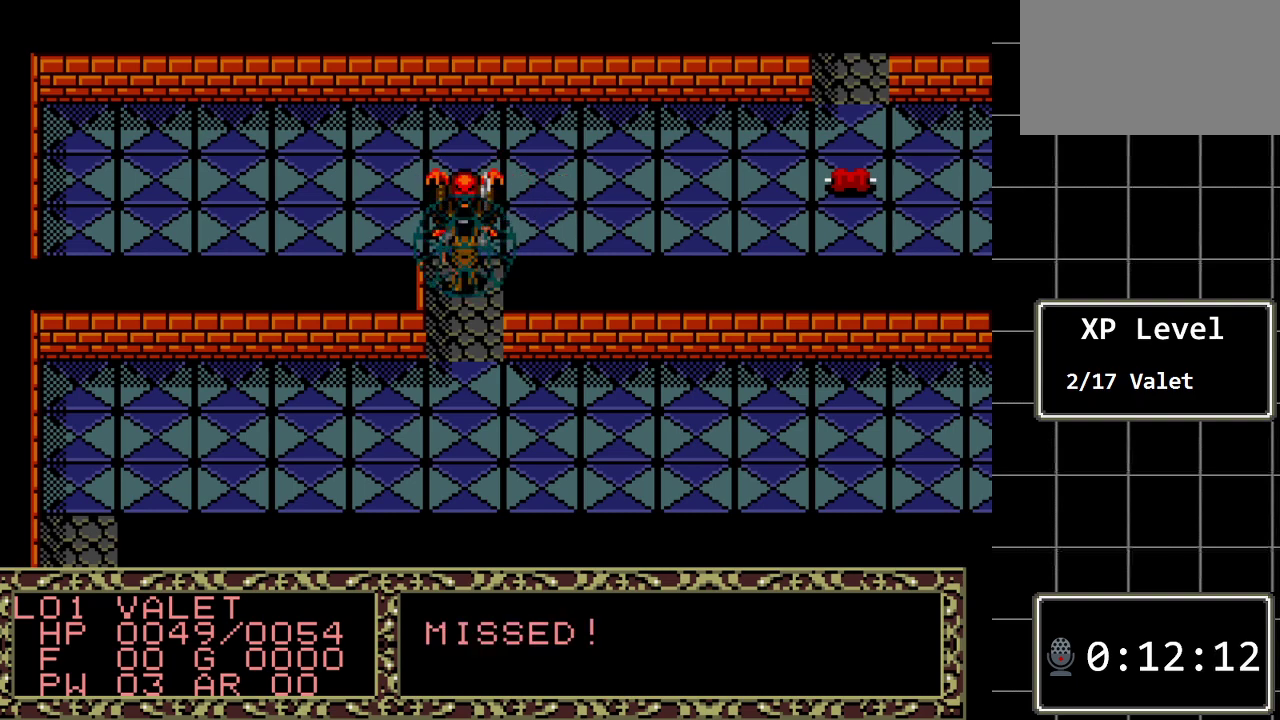
{"buttons": [], "events": []}
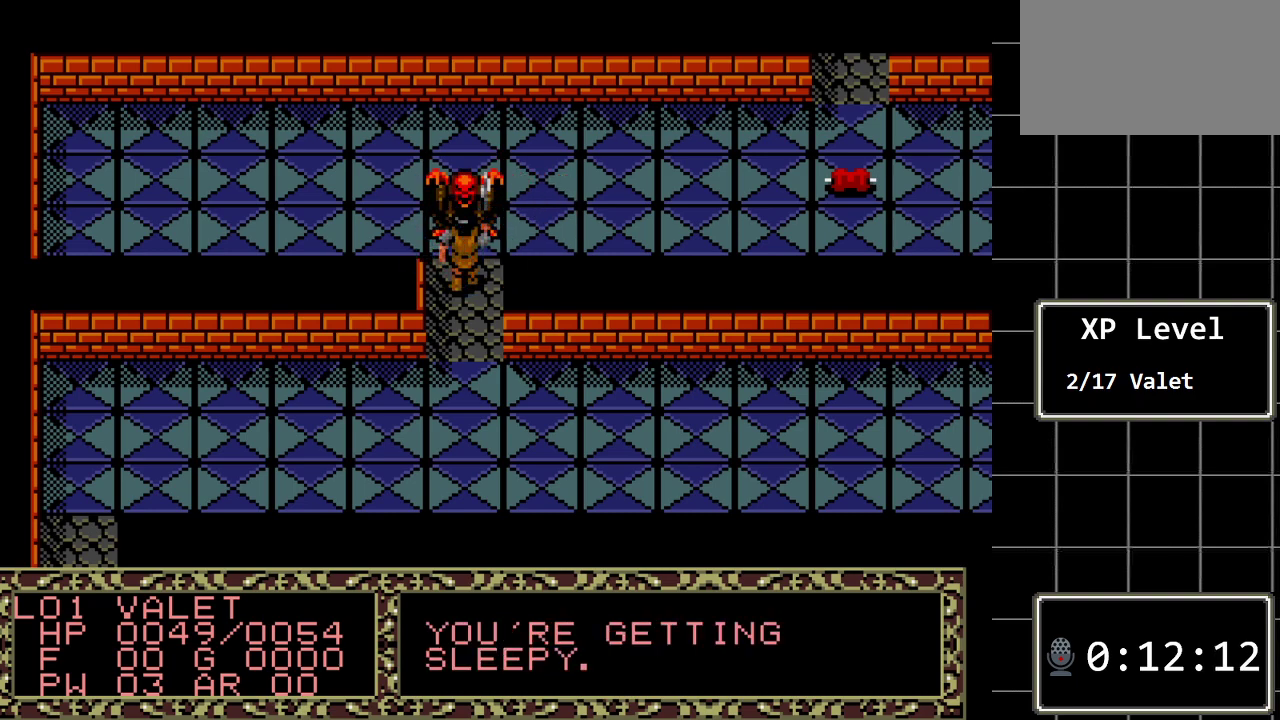
{"buttons": [], "events": []}
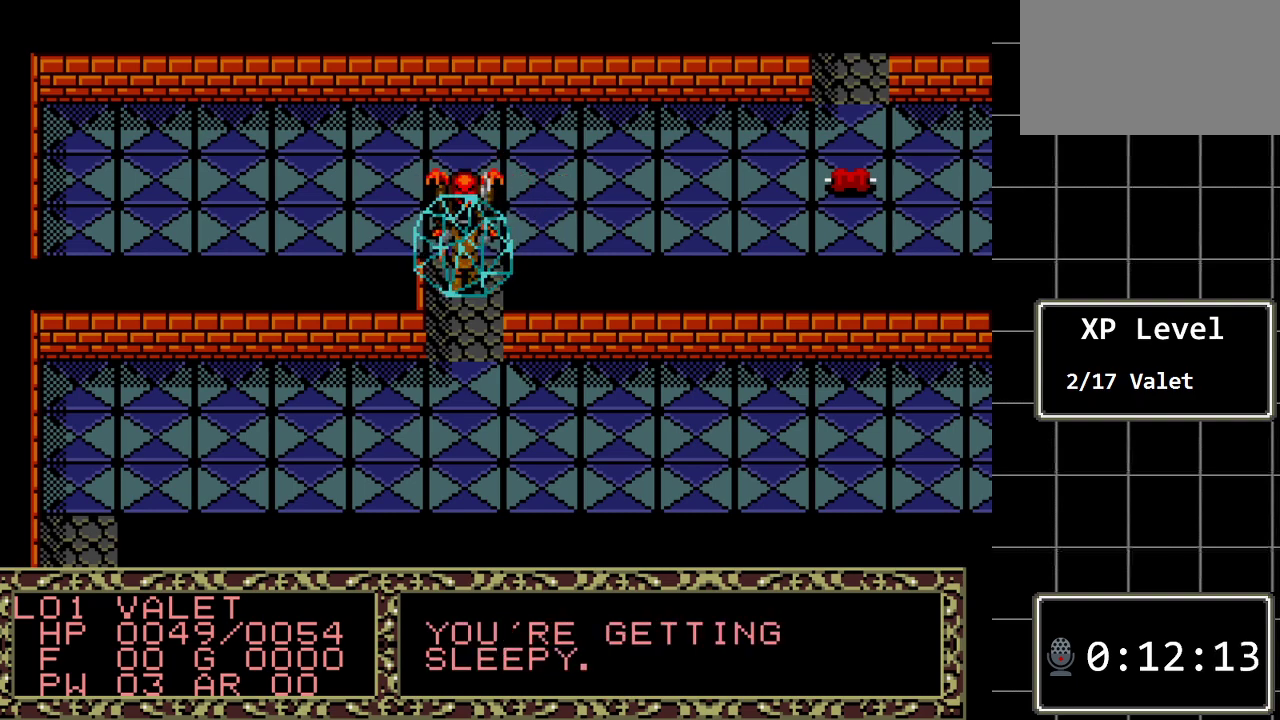
{"buttons": [], "events": []}
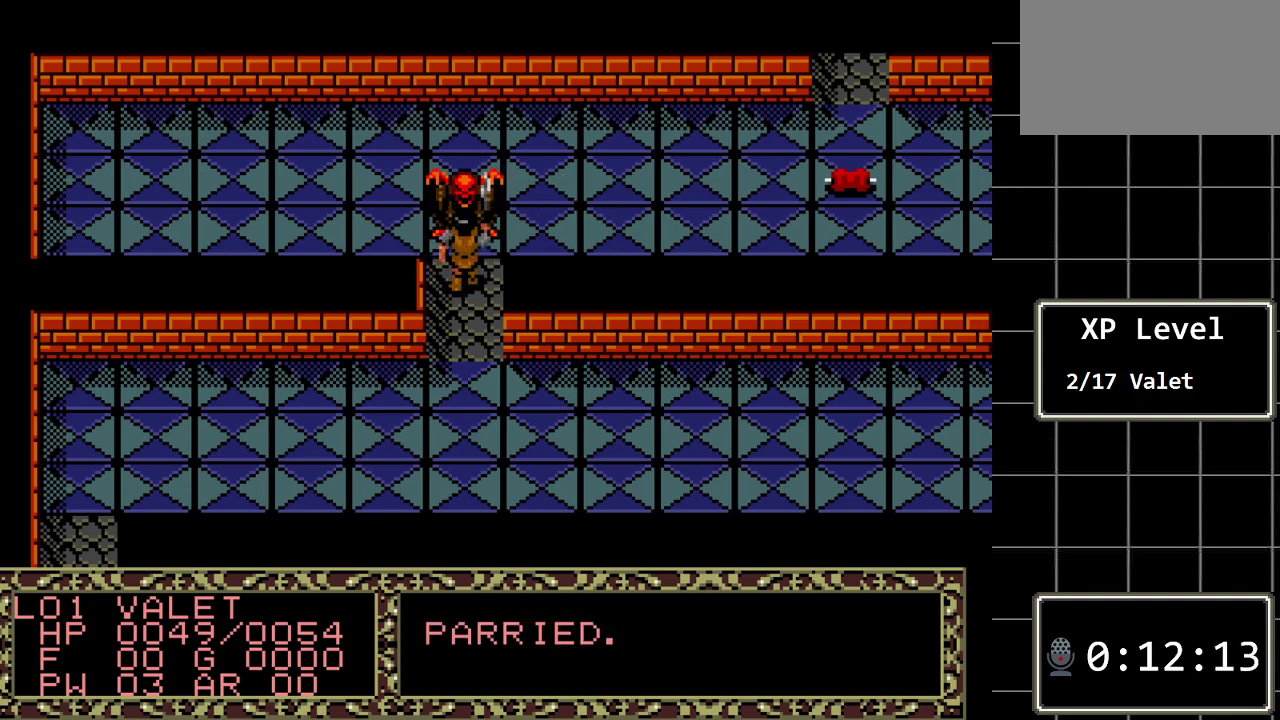
{"buttons": [], "events": []}
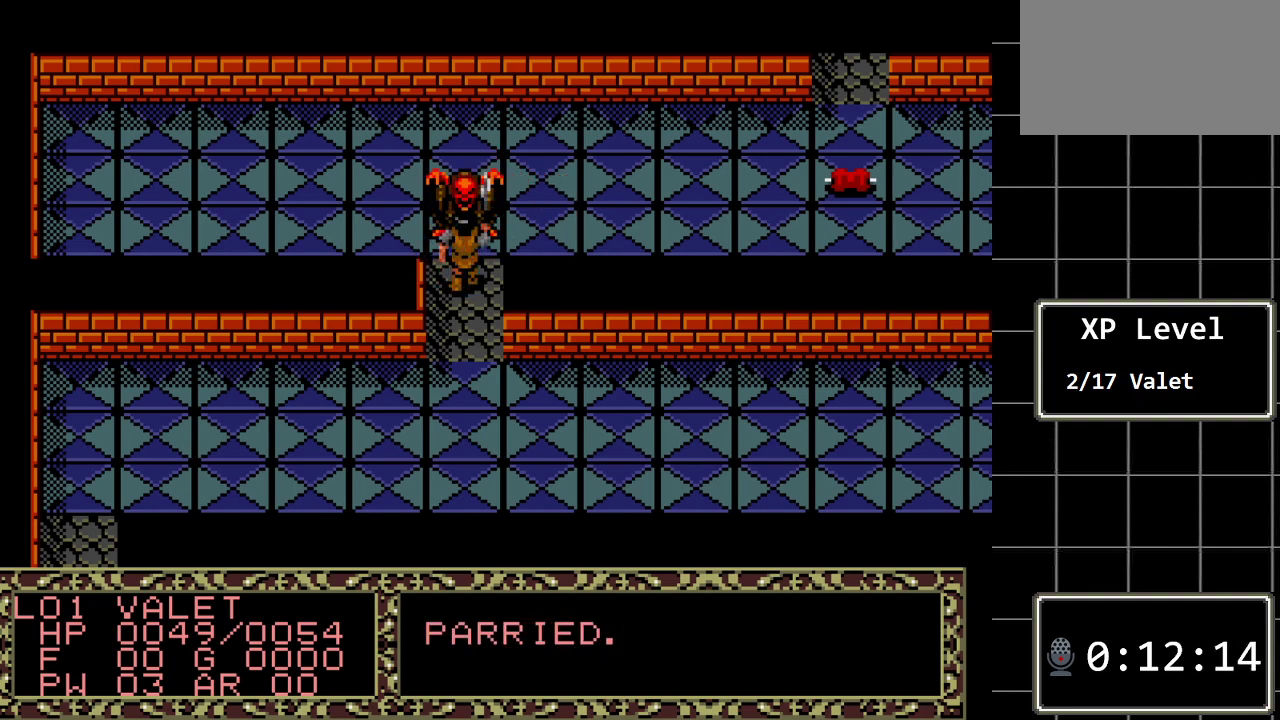
{"buttons": ["DPAD_UP"], "events": [[417, "DPAD_UP", "down"]]}
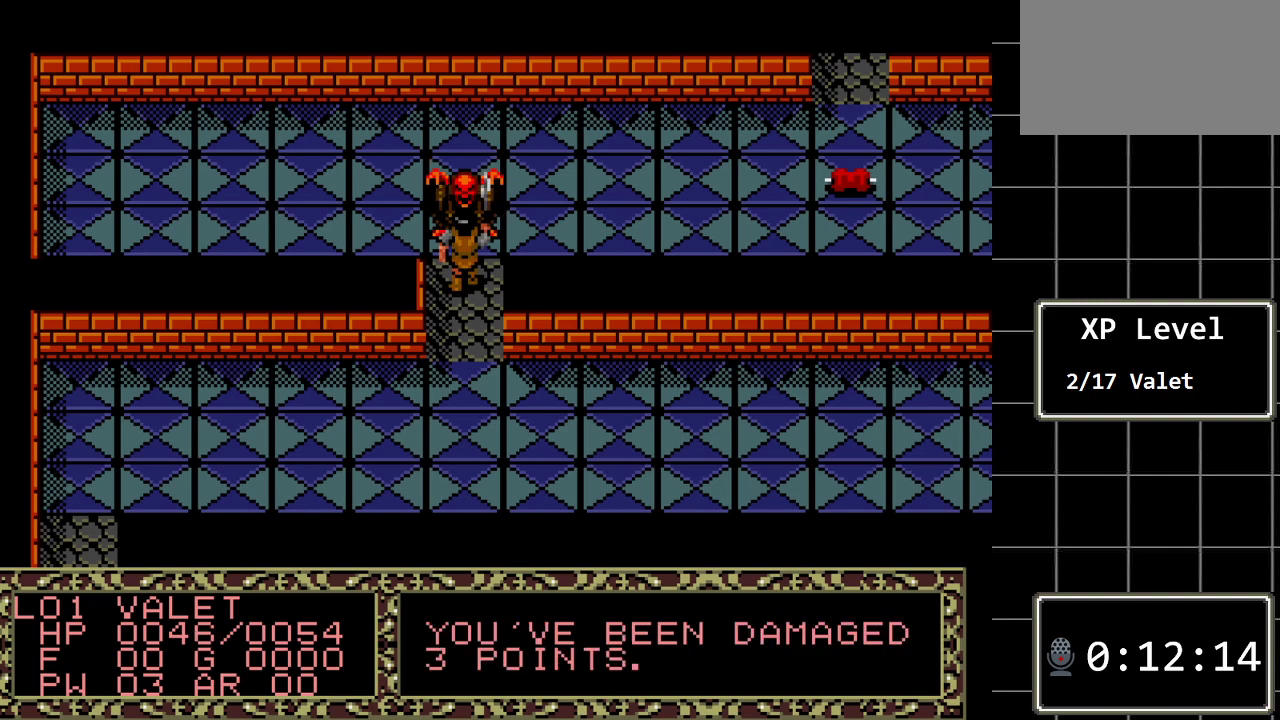
{"buttons": [], "events": [[150, "DPAD_UP", "up"]]}
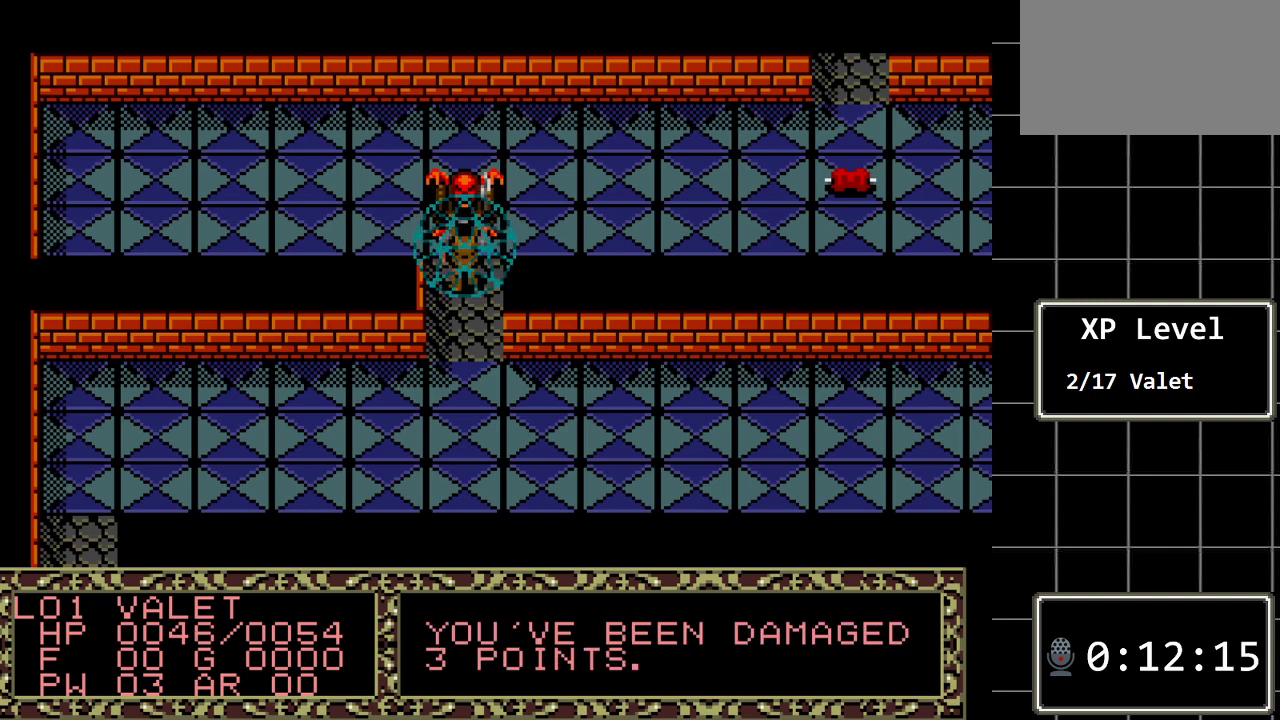
{"buttons": [], "events": []}
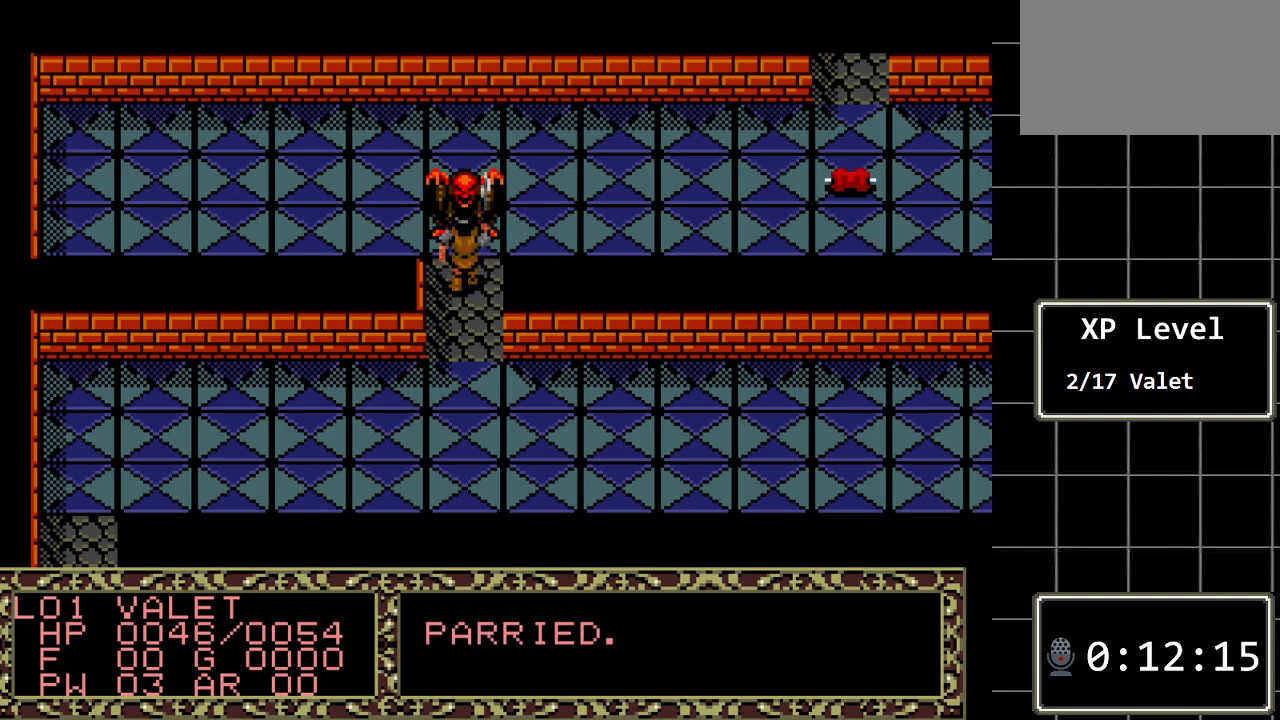
{"buttons": [], "events": []}
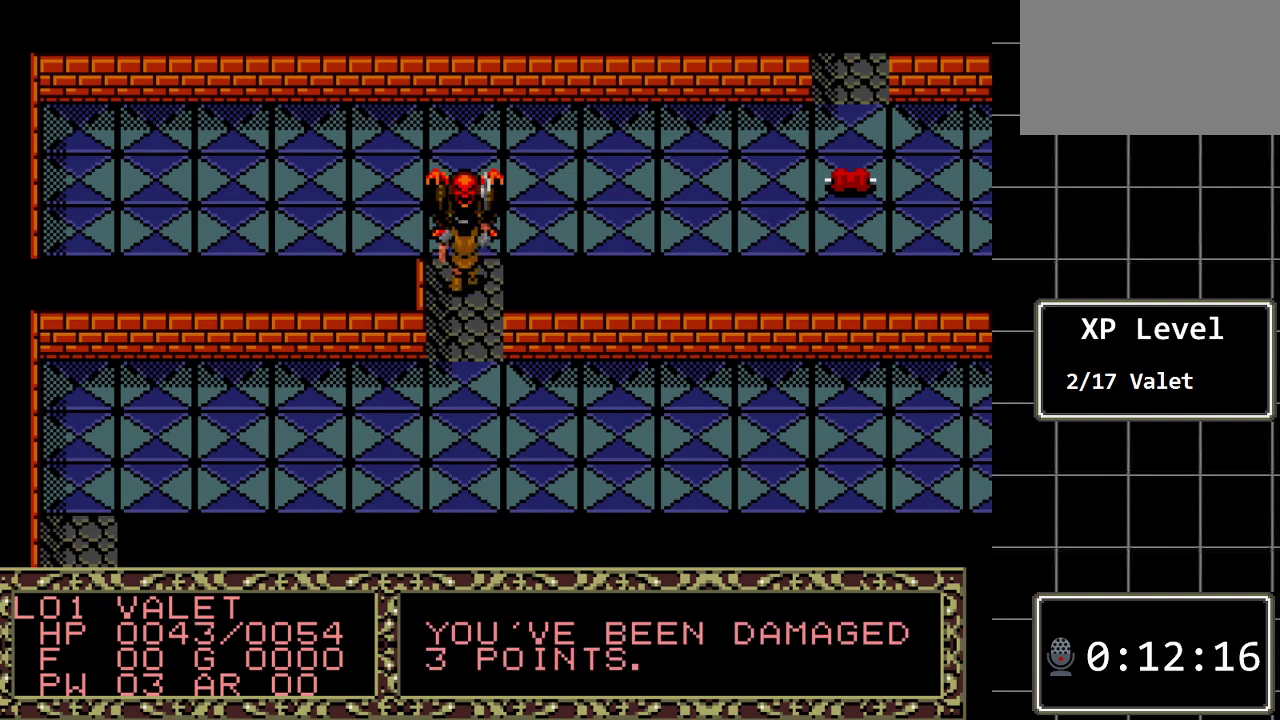
{"buttons": [], "events": []}
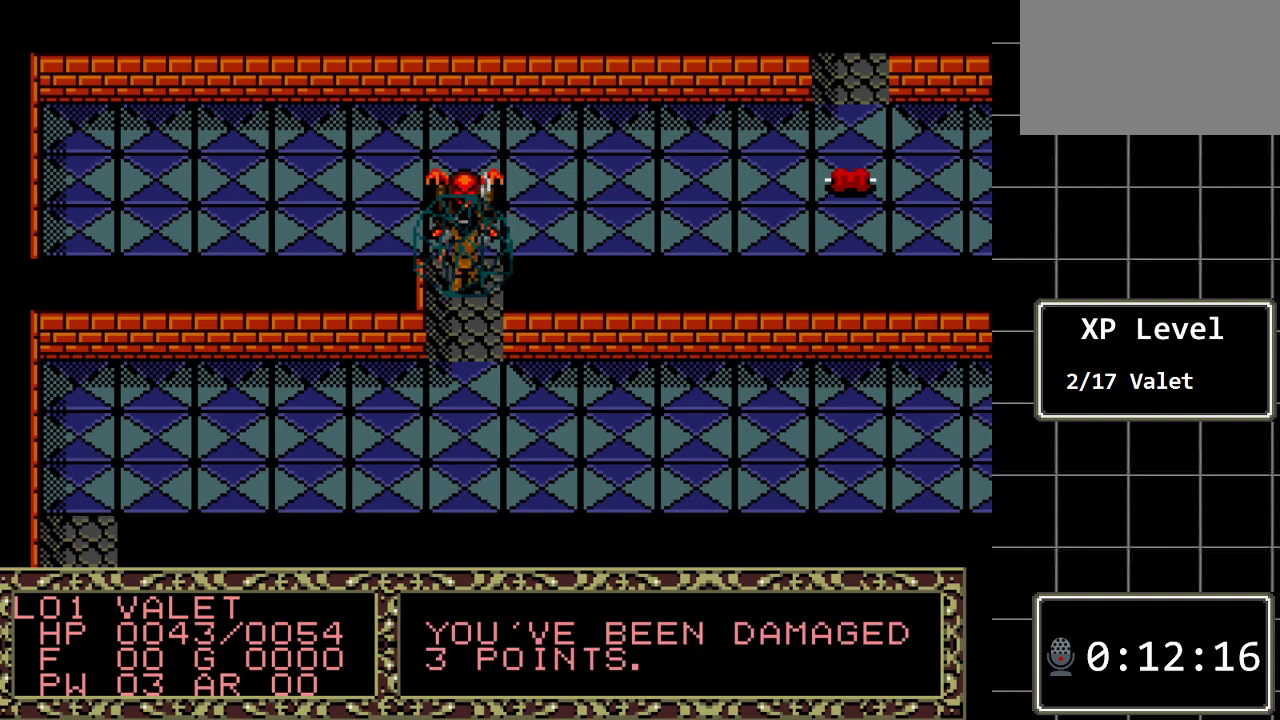
{"buttons": [], "events": []}
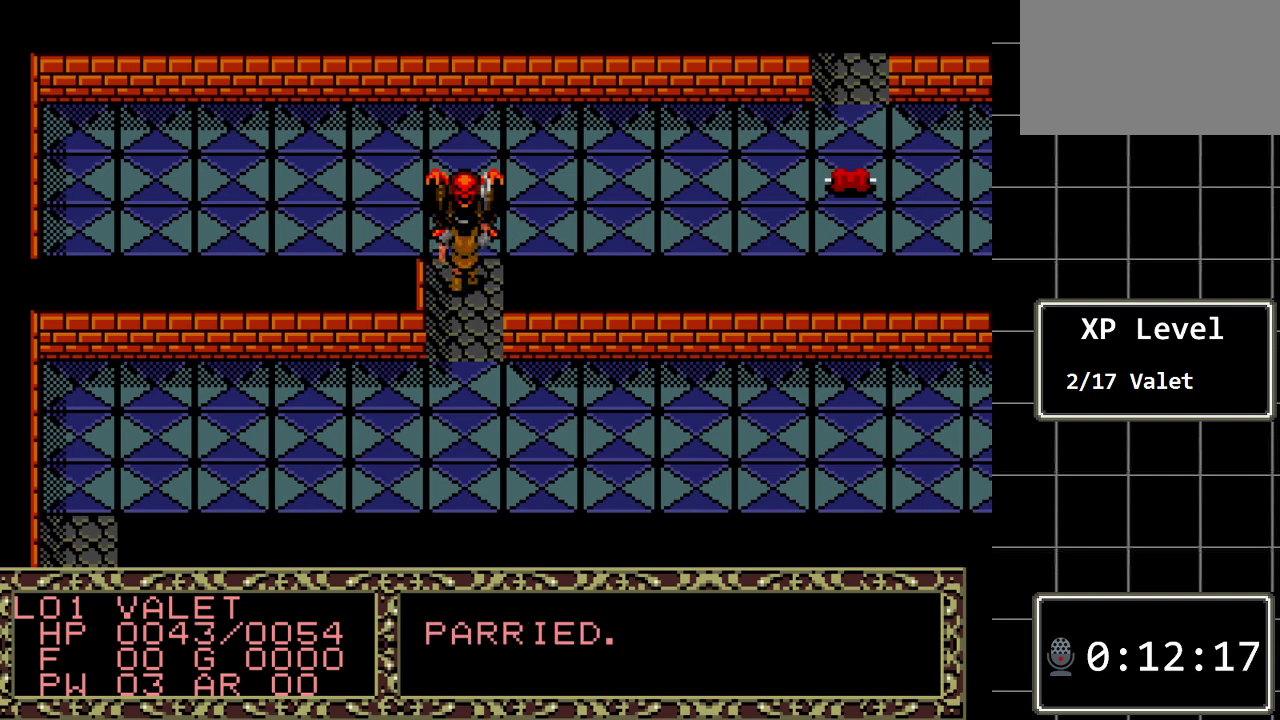
{"buttons": [], "events": []}
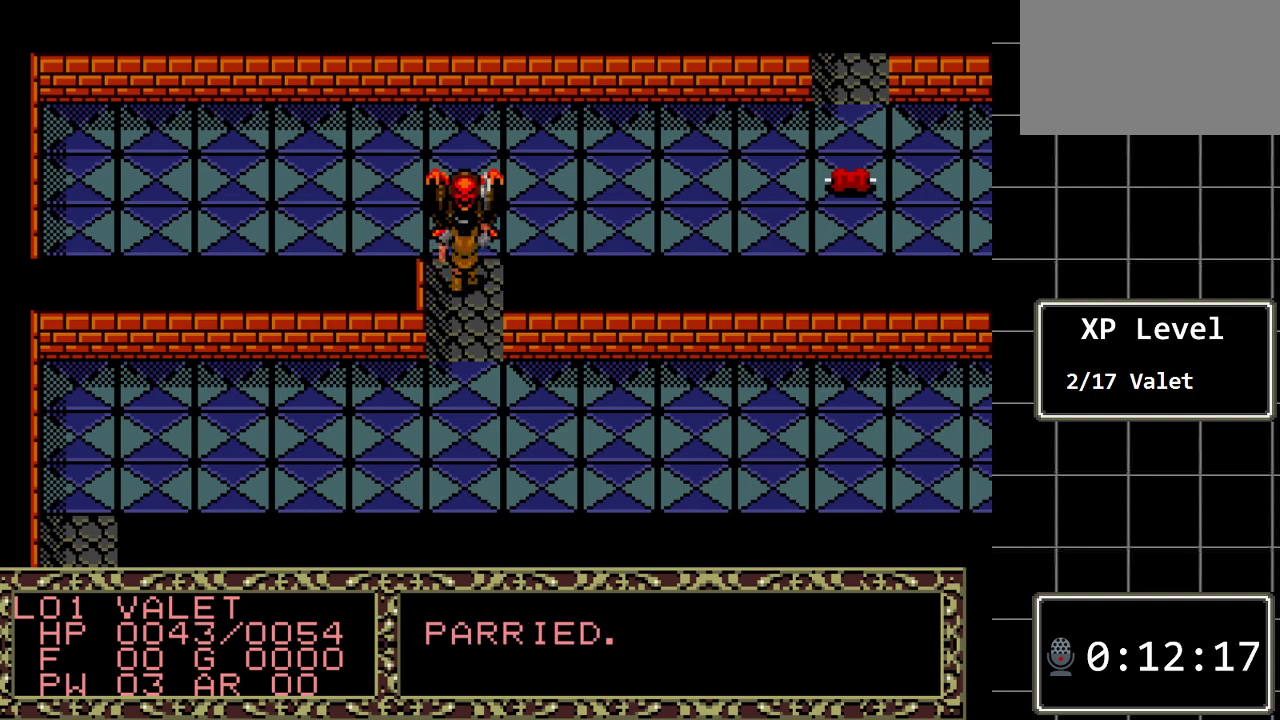
{"buttons": [], "events": [[183, "DPAD_UP", "down"], [433, "DPAD_UP", "up"]]}